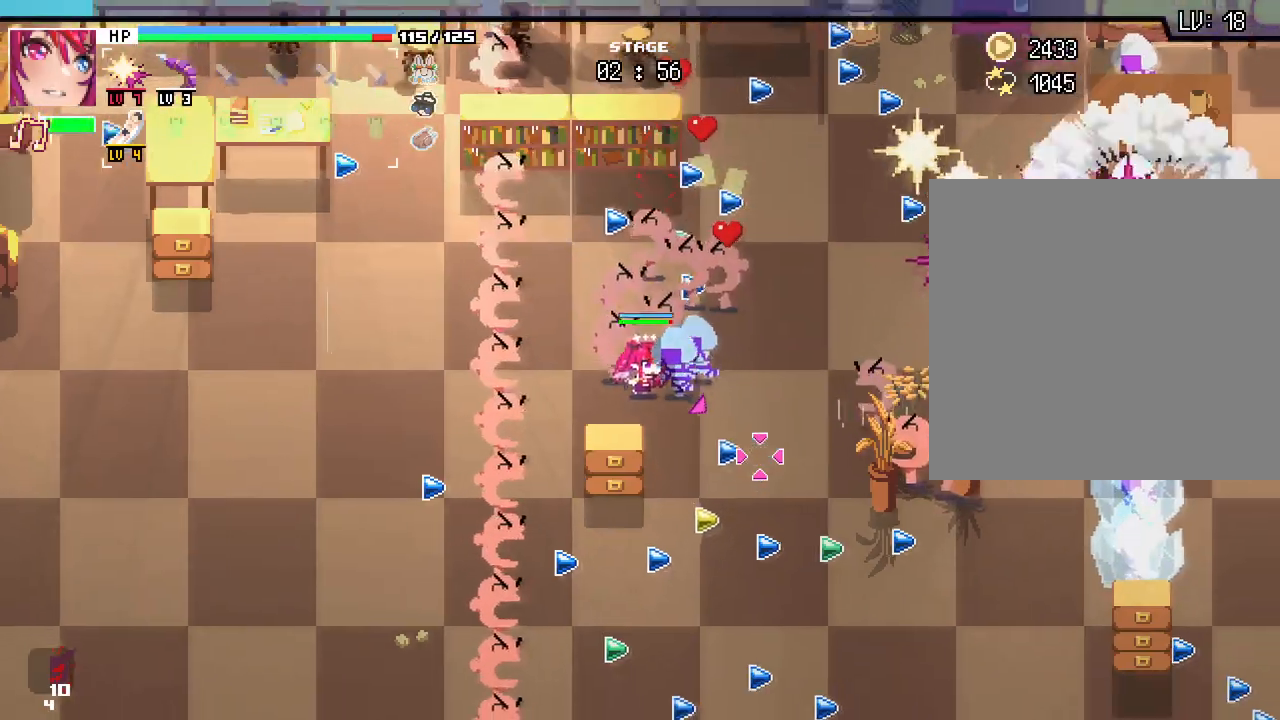
Gameplay with keyboard and mouse; each line is a JSON object with the keys and mouse buttons held at the frame after it. "events" lists presses ("down") and releases ("up") of ".", "/", "0", "1", "2", "3", "4", "5", "6", "7", "8", "9", "a", "alt_l", "alt_r", "b", "backslash", "backspace", "c", "caps_lock", "comma", "ctrl_l", "ctrl_r", "d", "e", "equals", "escape", "f", "f1", "f10", "f11", "f12", "f2", "f3", "f4", "f5", "f6", "f7", "f8", "f9", "g", "h", "i", "j", "k", "l", "lbracket", "m", "minus", "n", "o", "p", "q", "quote", "r", "rbracket", "return", "s", "semicolon", "shift_l", "shift_r", "space", "super", "t", "tab", "tilde", "u", "v", "w", "x", "y", "z", "mouse_left", "mouse_wheel", "mouse_right", "mouse_mb4" and "mouse_mb5" between this image and that frame as [ms after this image, input, new state], when the widget could be followed in between. "mouse_left", "mouse_wheel", "mouse_right", "mouse_mb4", "mouse_mb5" = the "left", "wheel", "right", "mb4", "mb5" buttons of the "mouse" list. No other keys are recorded. "wheel" means that the mouse wheel is clicked or scrolled. Not read: mouse_move.
{"keys": ["s"], "mouse": [], "events": [[217, "d", "up"]]}
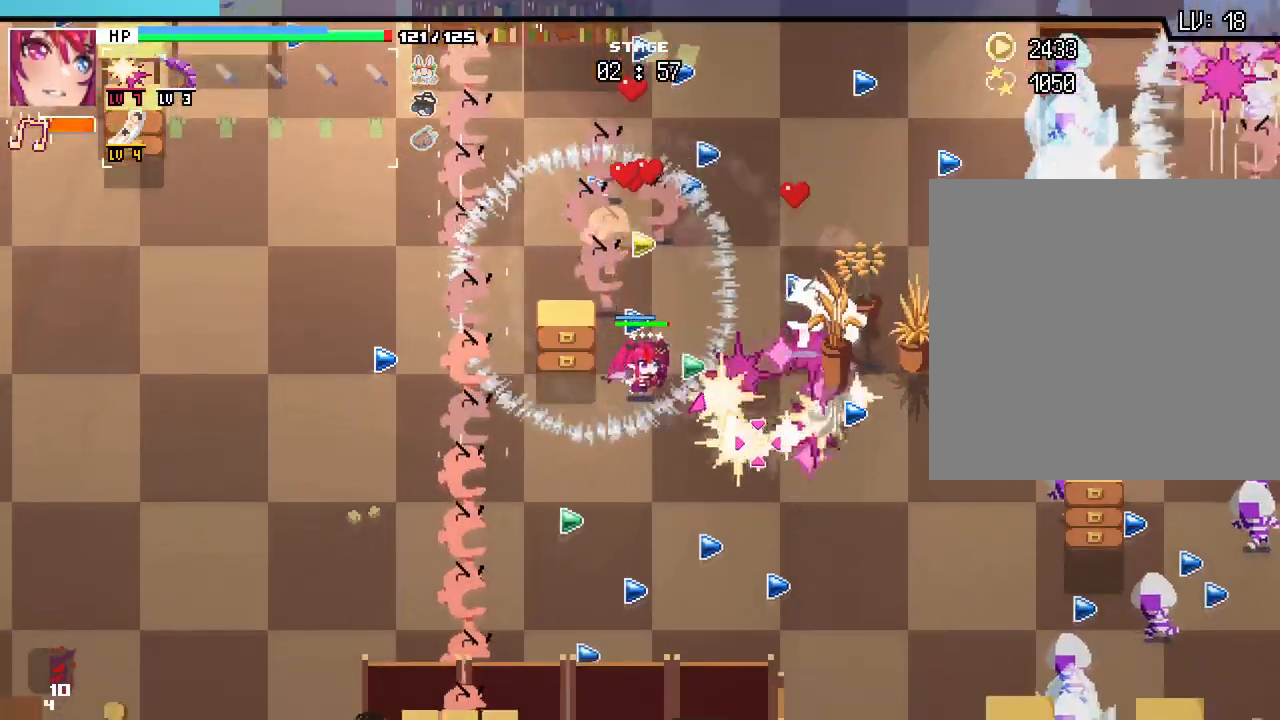
{"keys": ["s"], "mouse": [], "events": []}
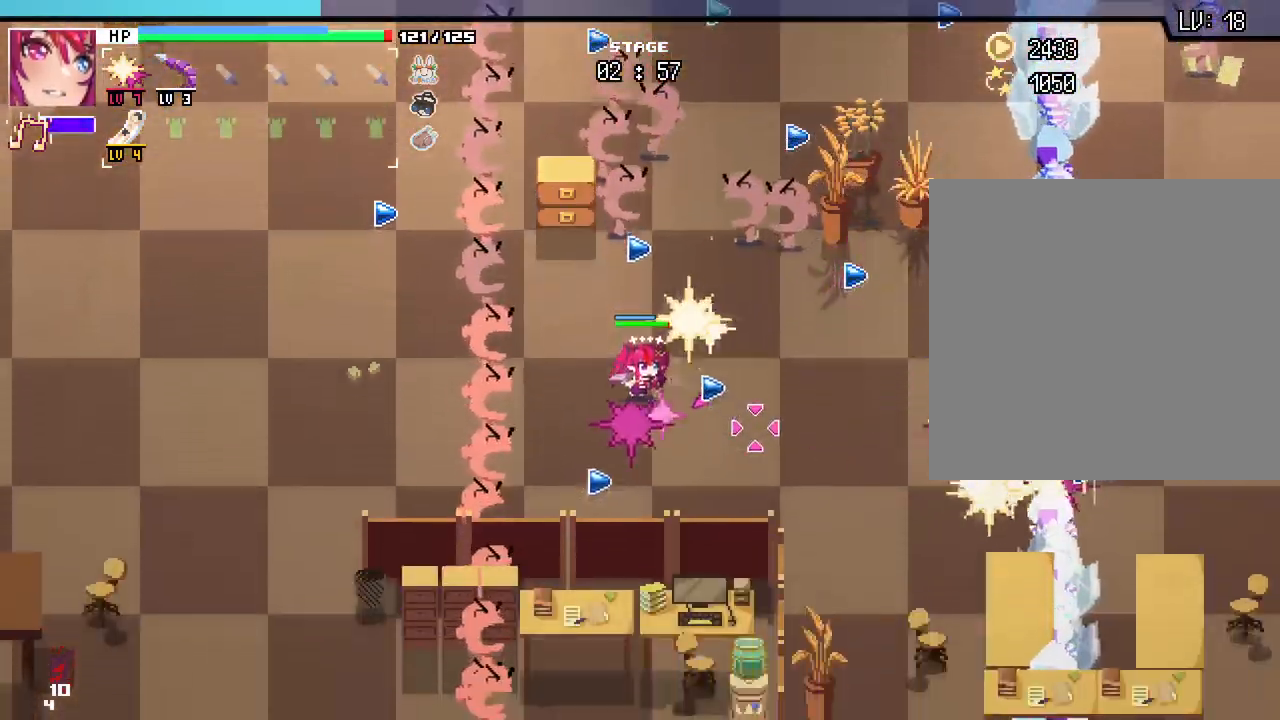
{"keys": ["d", "w"], "mouse": []}
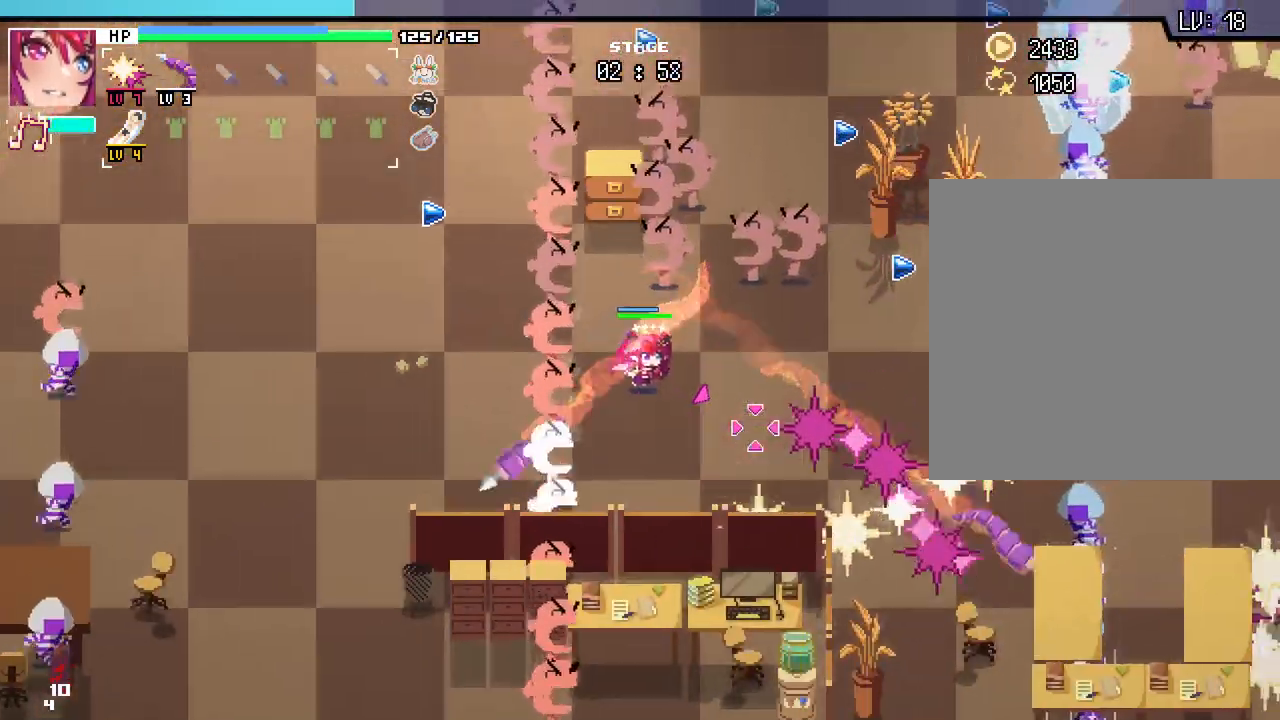
{"keys": ["d"], "mouse": []}
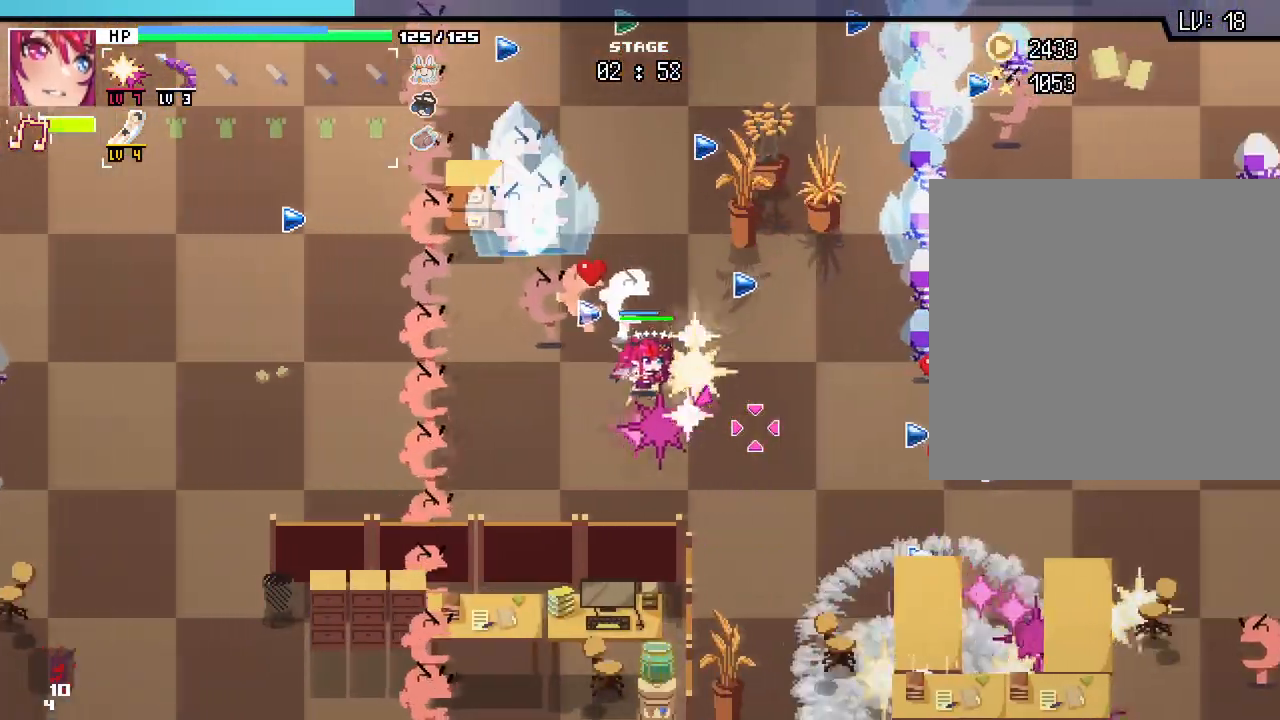
{"keys": ["d"], "mouse": [], "events": [[17, "s", "down"], [417, "s", "up"]]}
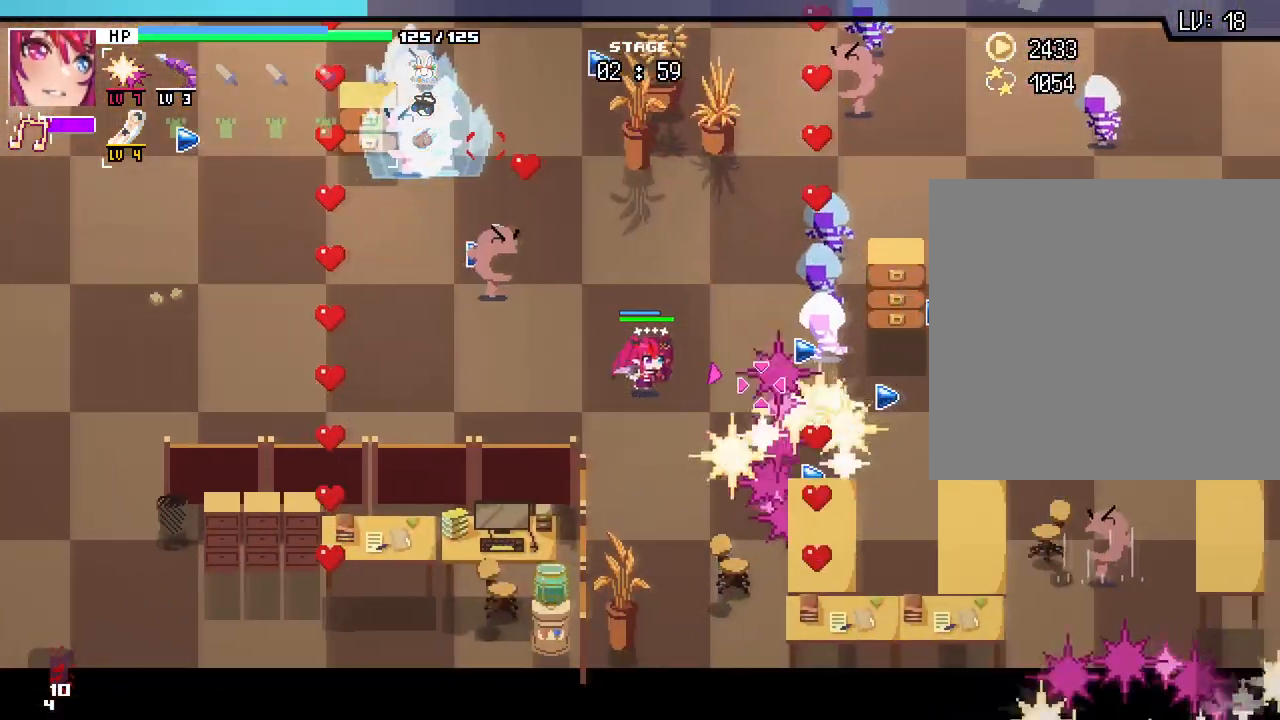
{"keys": ["a", "w"], "mouse": [], "events": [[267, "w", "down"], [300, "d", "up"], [350, "a", "down"]]}
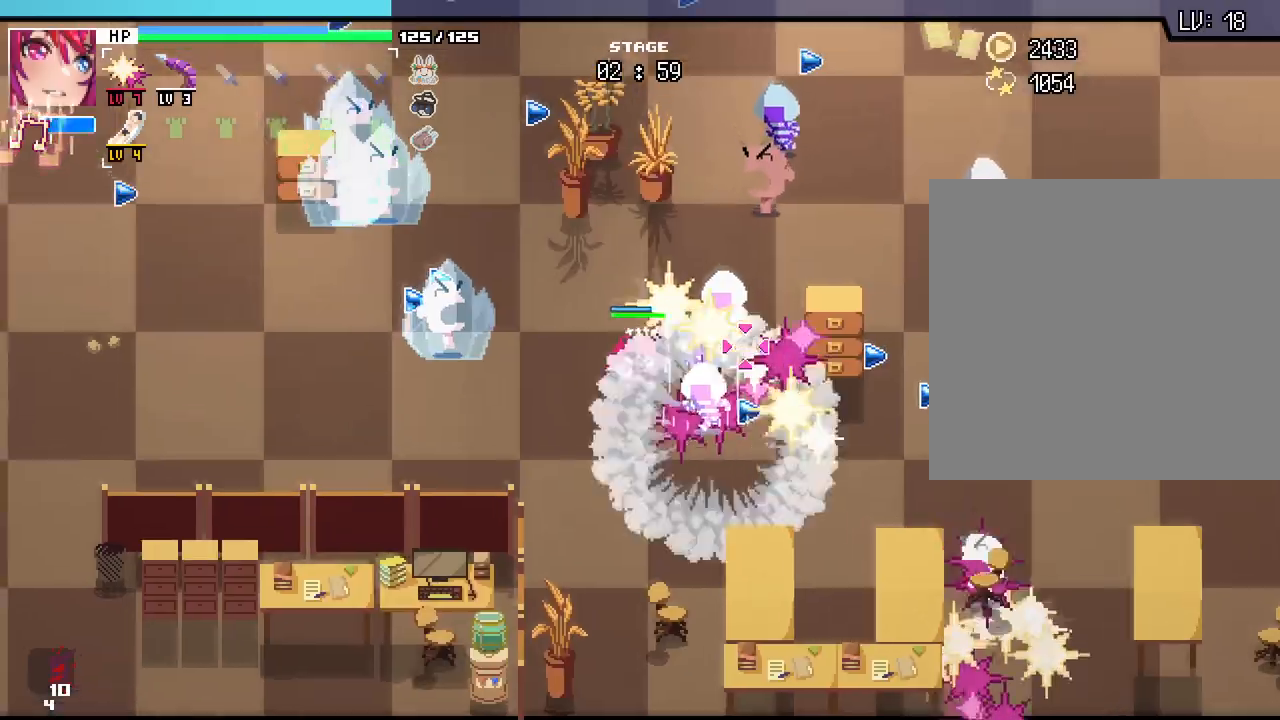
{"keys": ["a"], "mouse": [], "events": [[367, "w", "up"]]}
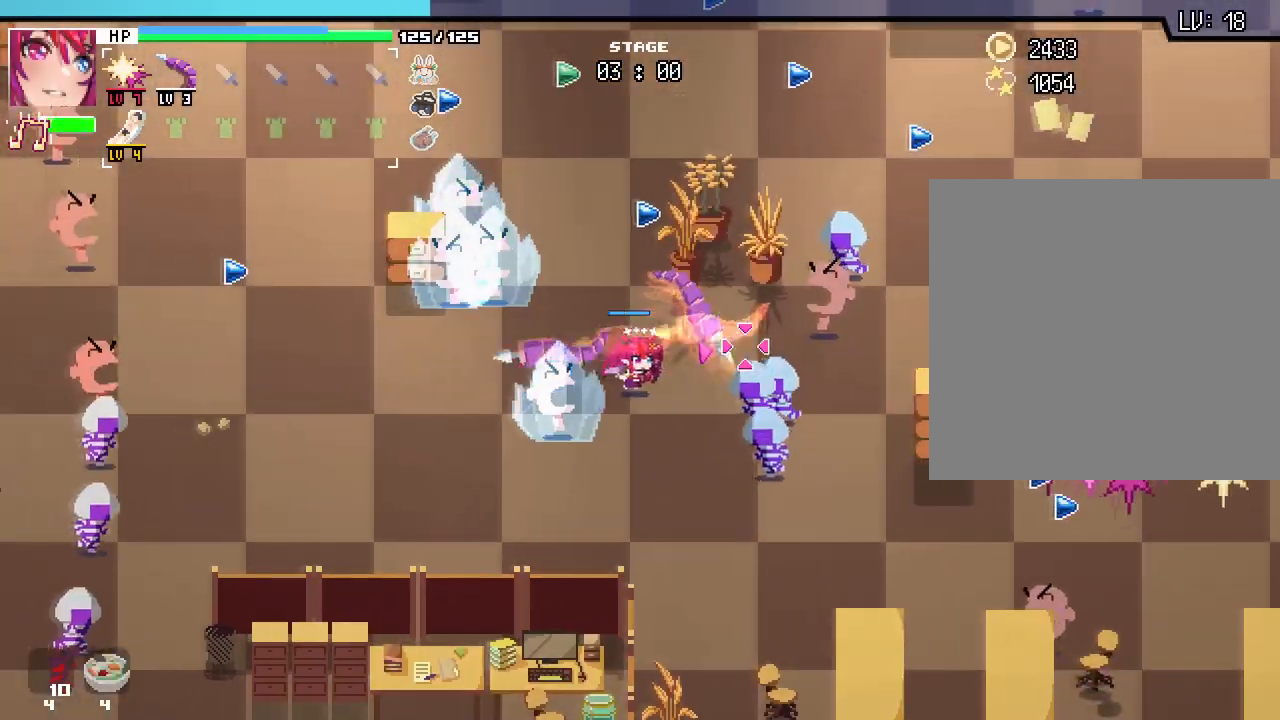
{"keys": ["a", "s"], "mouse": [], "events": [[117, "d", "down"], [150, "a", "up"], [233, "s", "down"], [317, "d", "up"], [333, "a", "down"]]}
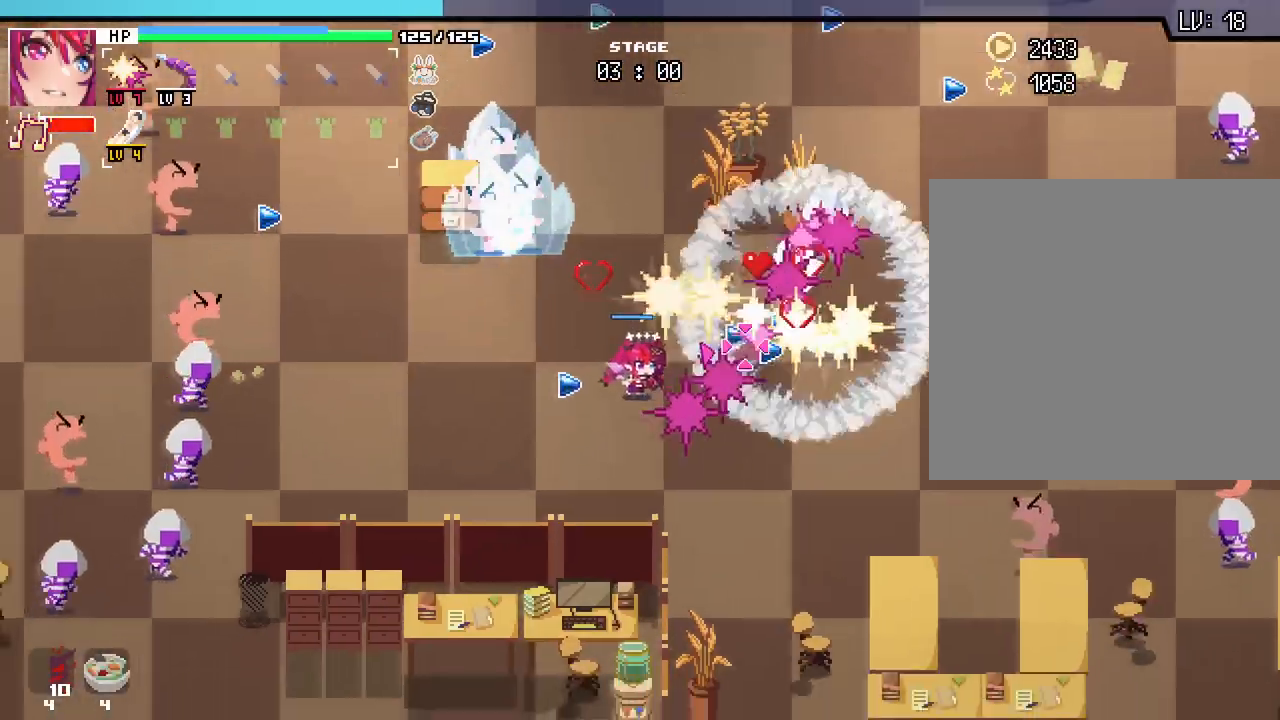
{"keys": ["d"], "mouse": [], "events": [[67, "s", "up"], [183, "d", "down"], [183, "w", "down"], [217, "a", "up"], [500, "w", "up"]]}
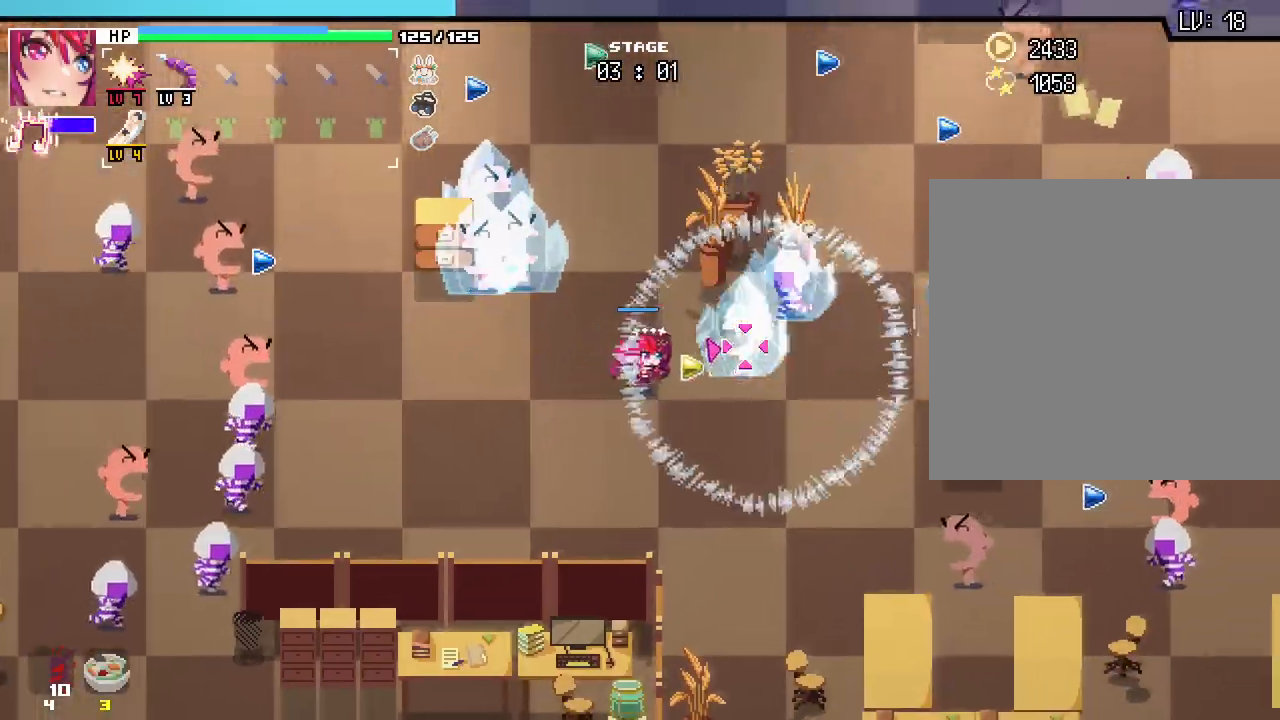
{"keys": ["d"], "mouse": [], "events": [[117, "w", "down"], [133, "d", "up"], [367, "a", "down"], [483, "a", "up"], [483, "d", "down"], [500, "w", "up"]]}
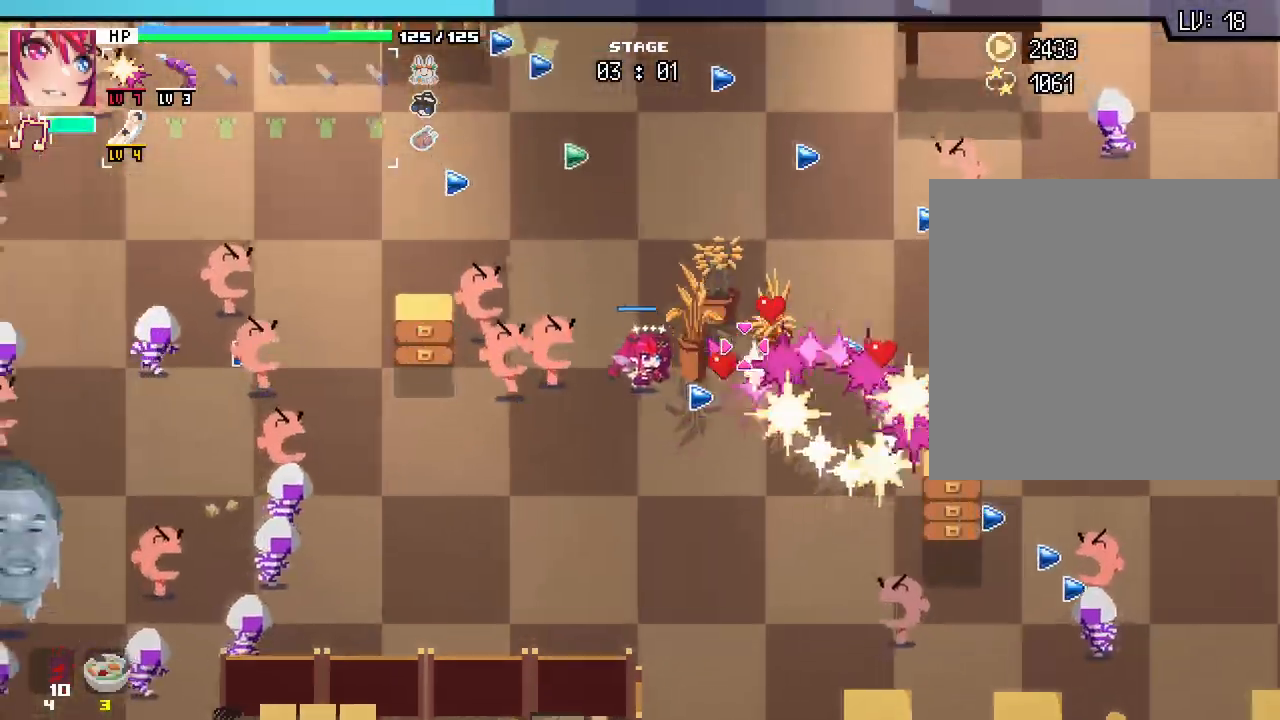
{"keys": ["s"], "mouse": [], "events": [[133, "s", "down"], [217, "d", "up"]]}
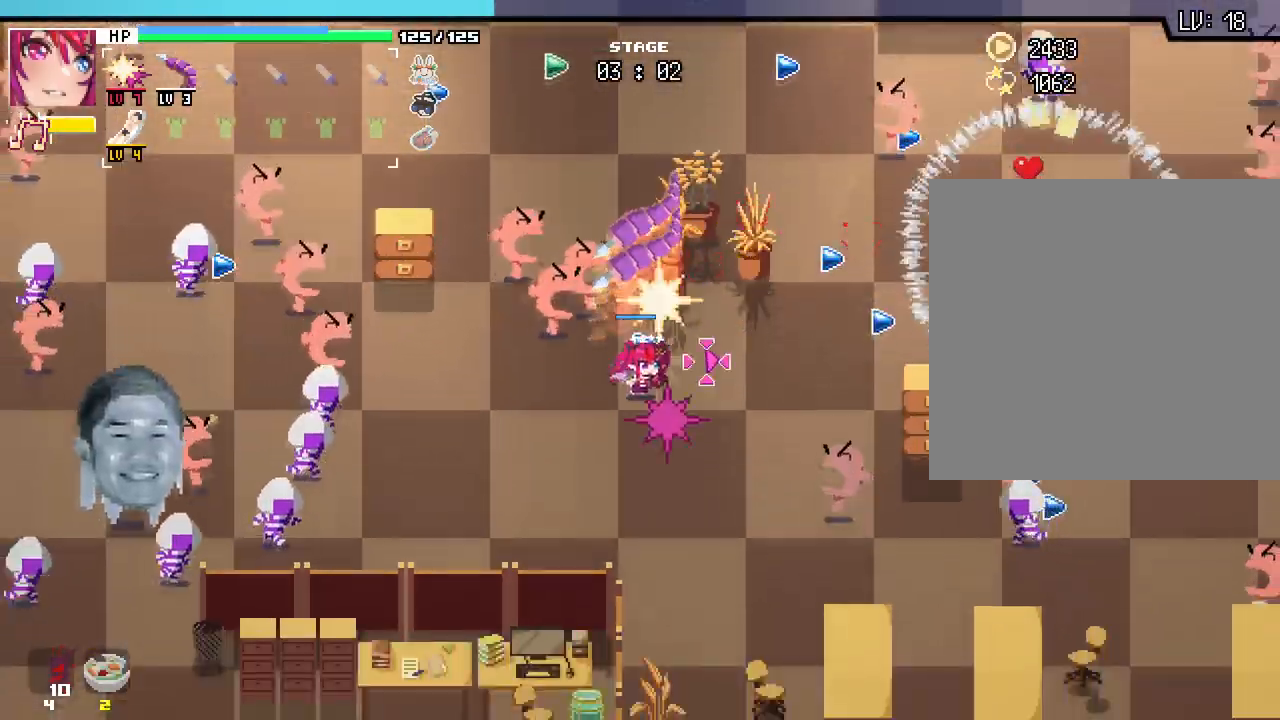
{"keys": ["w"], "mouse": [], "events": [[50, "a", "down"], [167, "a", "up"], [350, "s", "up"], [450, "w", "down"]]}
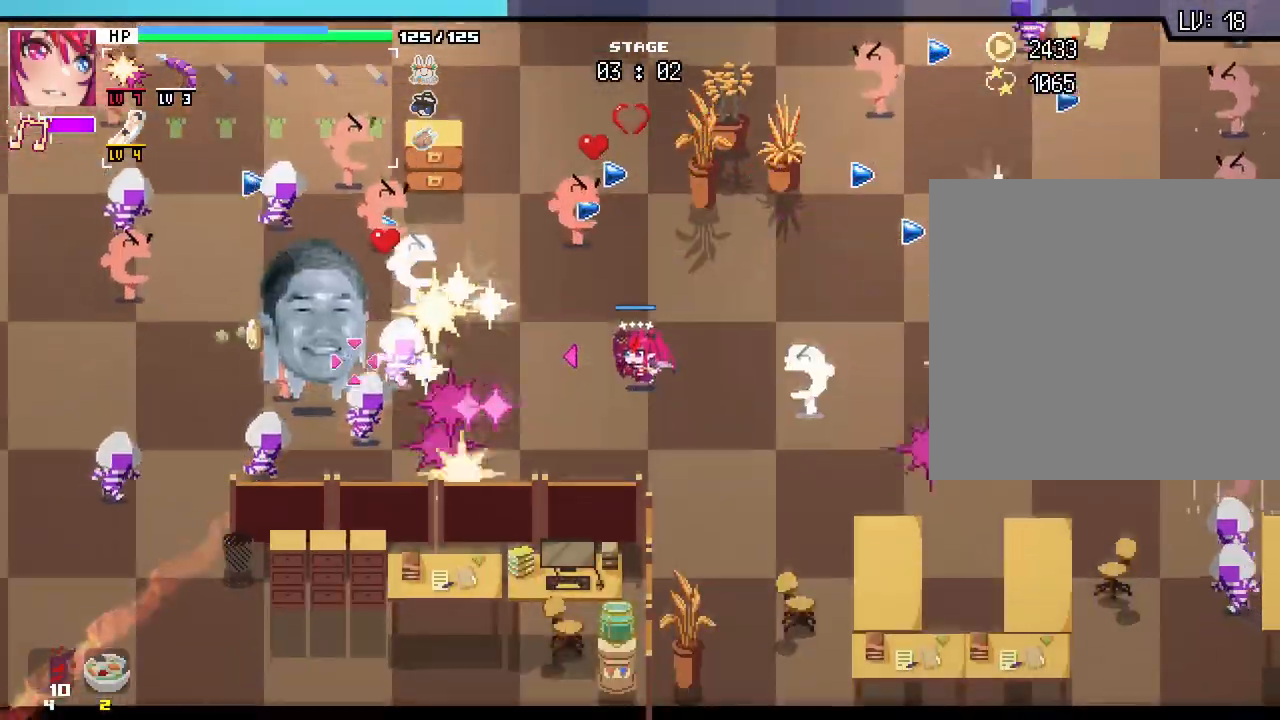
{"keys": ["s"], "mouse": [], "events": [[33, "a", "down"], [117, "w", "up"], [233, "a", "up"], [233, "d", "down"], [367, "s", "down"], [433, "d", "up"]]}
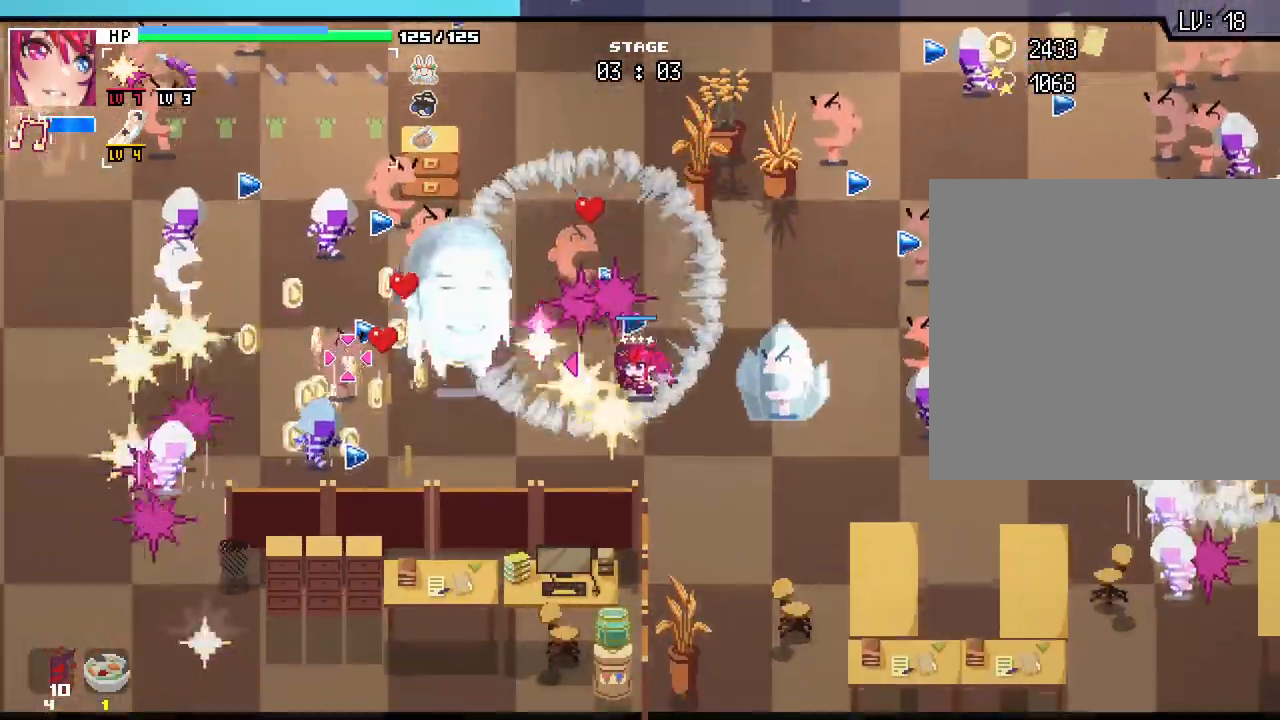
{"keys": ["w"], "mouse": [], "events": [[83, "d", "down"], [150, "s", "up"], [250, "w", "down"], [483, "d", "up"]]}
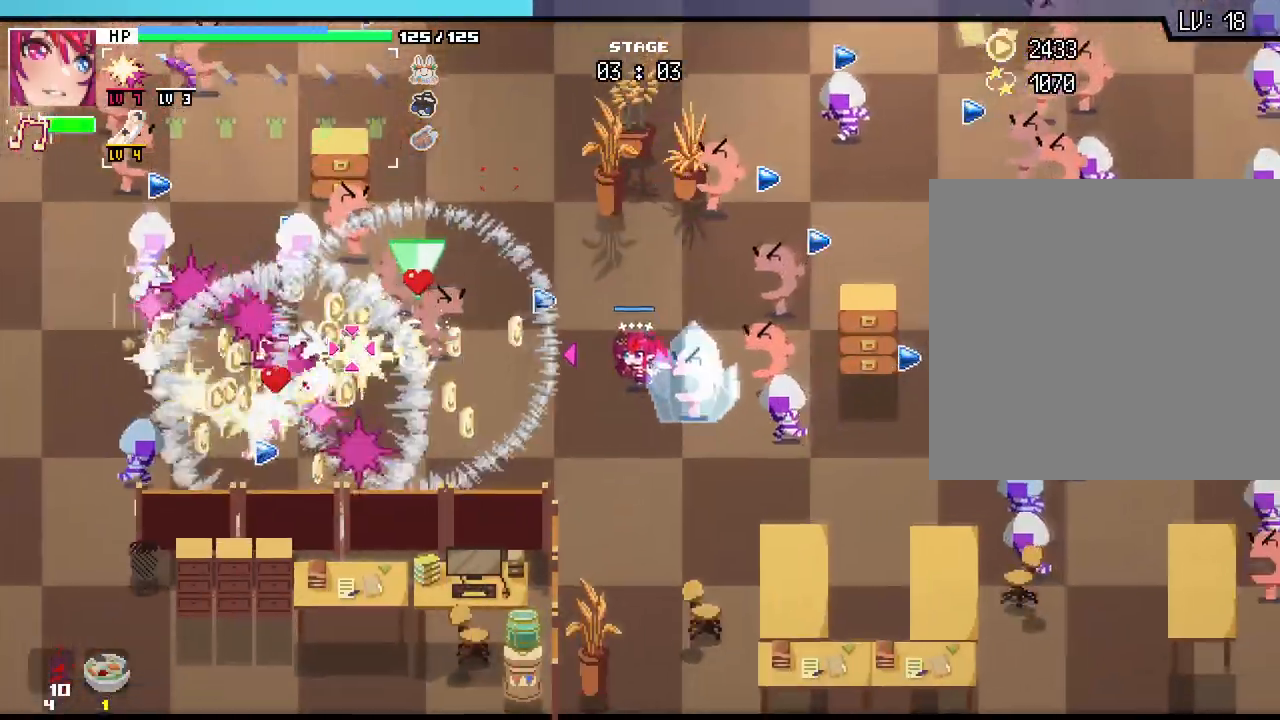
{"keys": ["a"], "mouse": [], "events": [[67, "a", "down"], [117, "w", "up"]]}
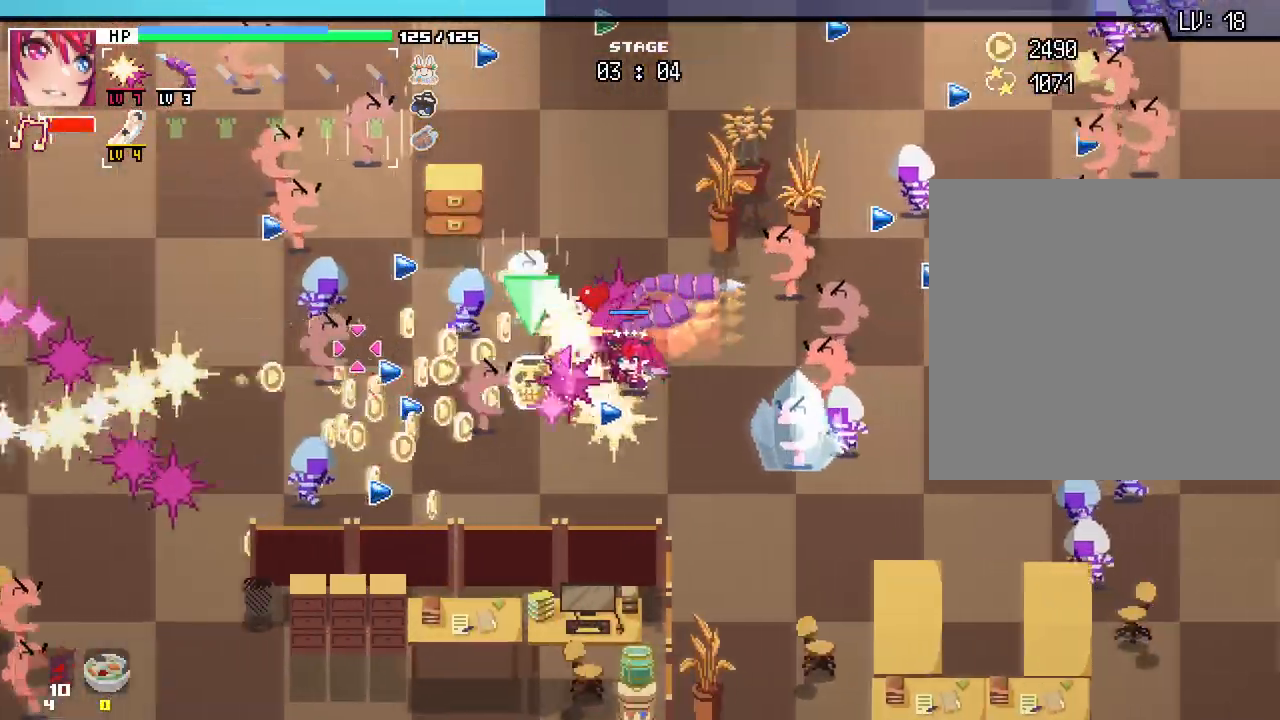
{"keys": [], "mouse": []}
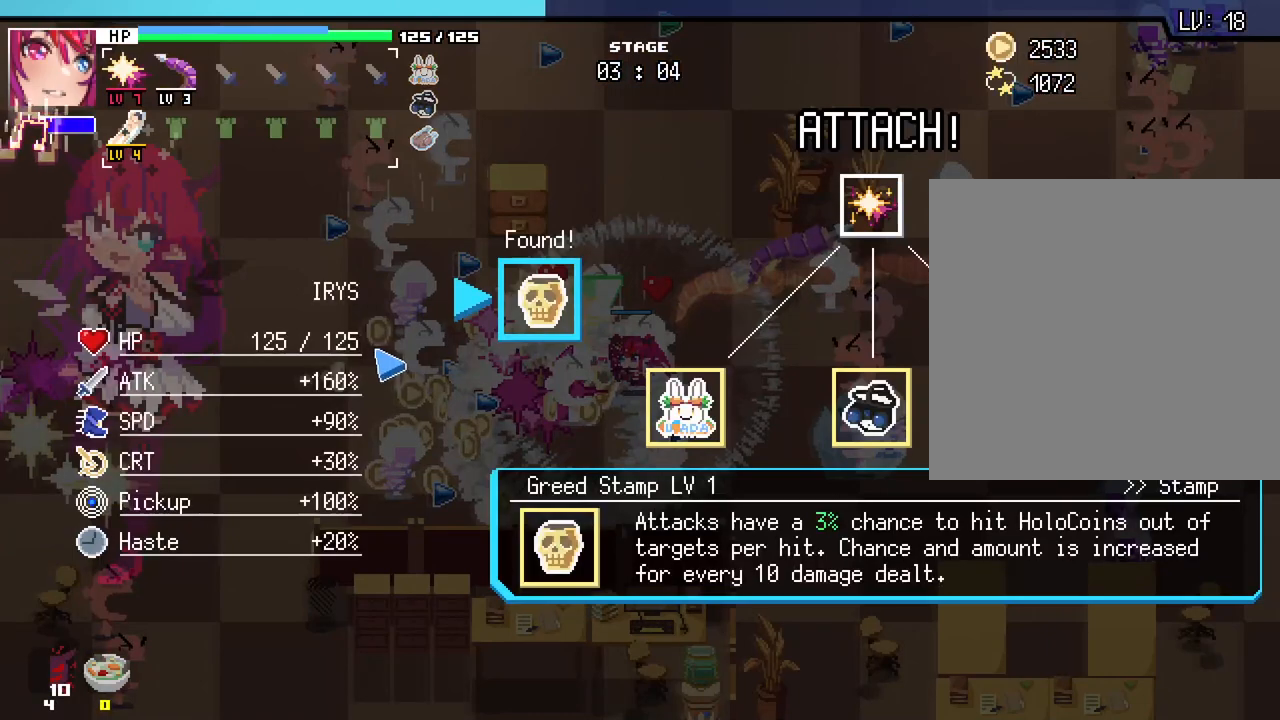
{"keys": [], "mouse": [], "events": []}
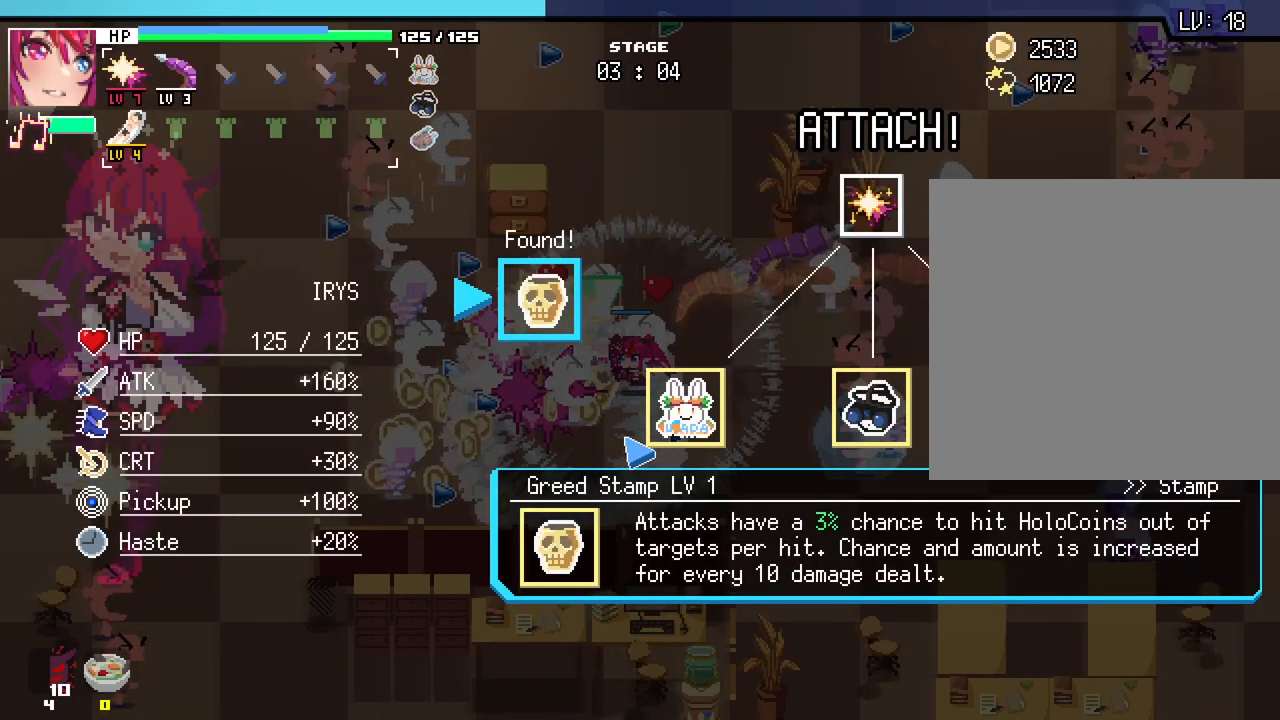
{"keys": [], "mouse": [], "events": []}
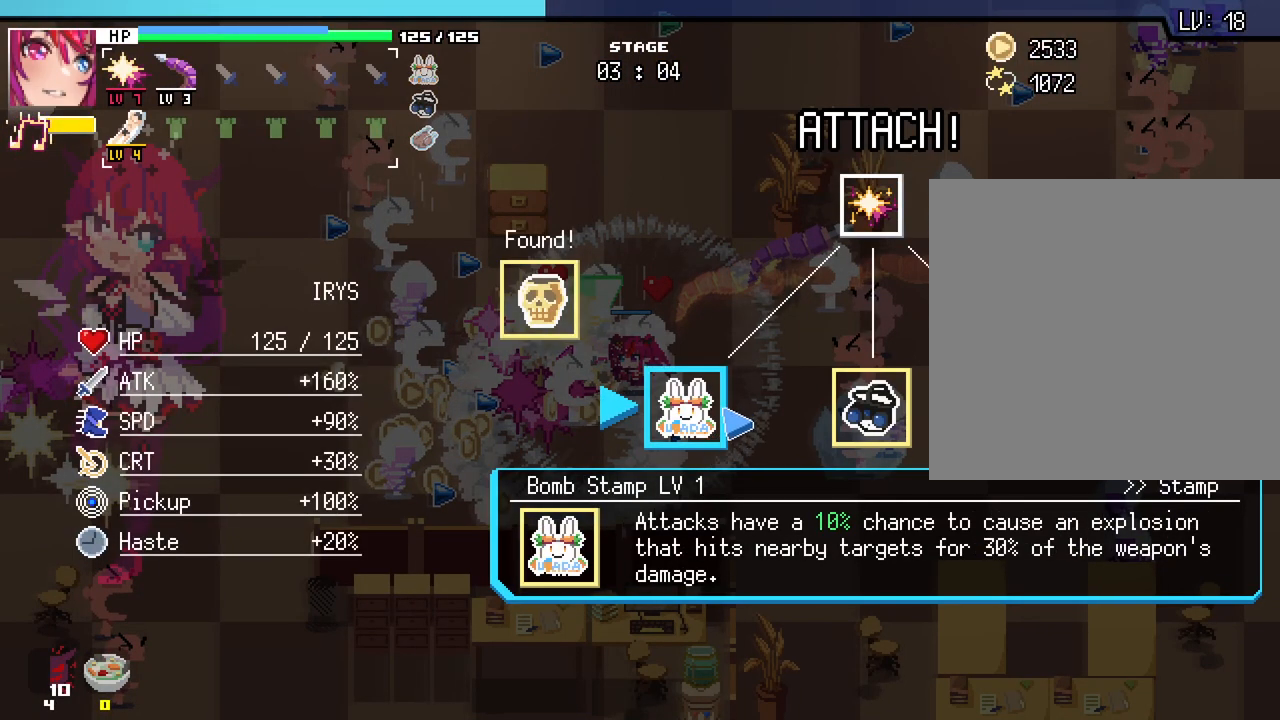
{"keys": [], "mouse": ["left"], "events": [[483, "mouse_left", "down"]]}
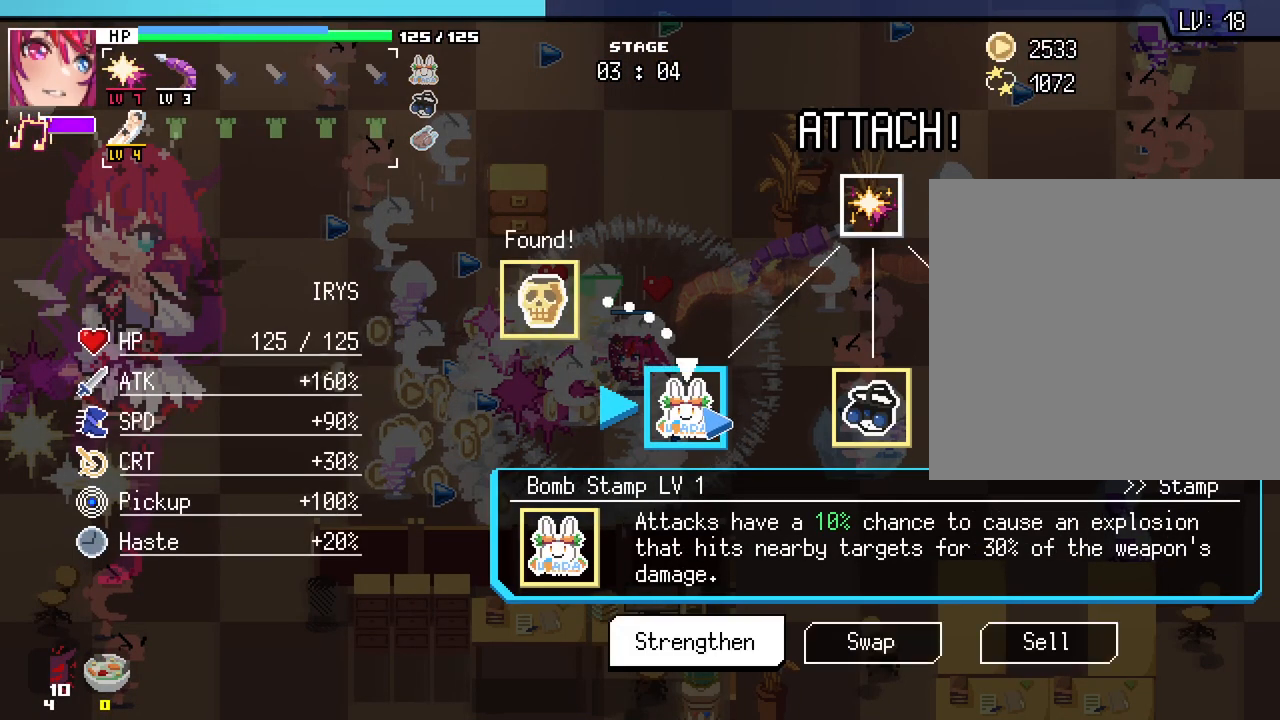
{"keys": [], "mouse": [], "events": [[83, "mouse_left", "up"]]}
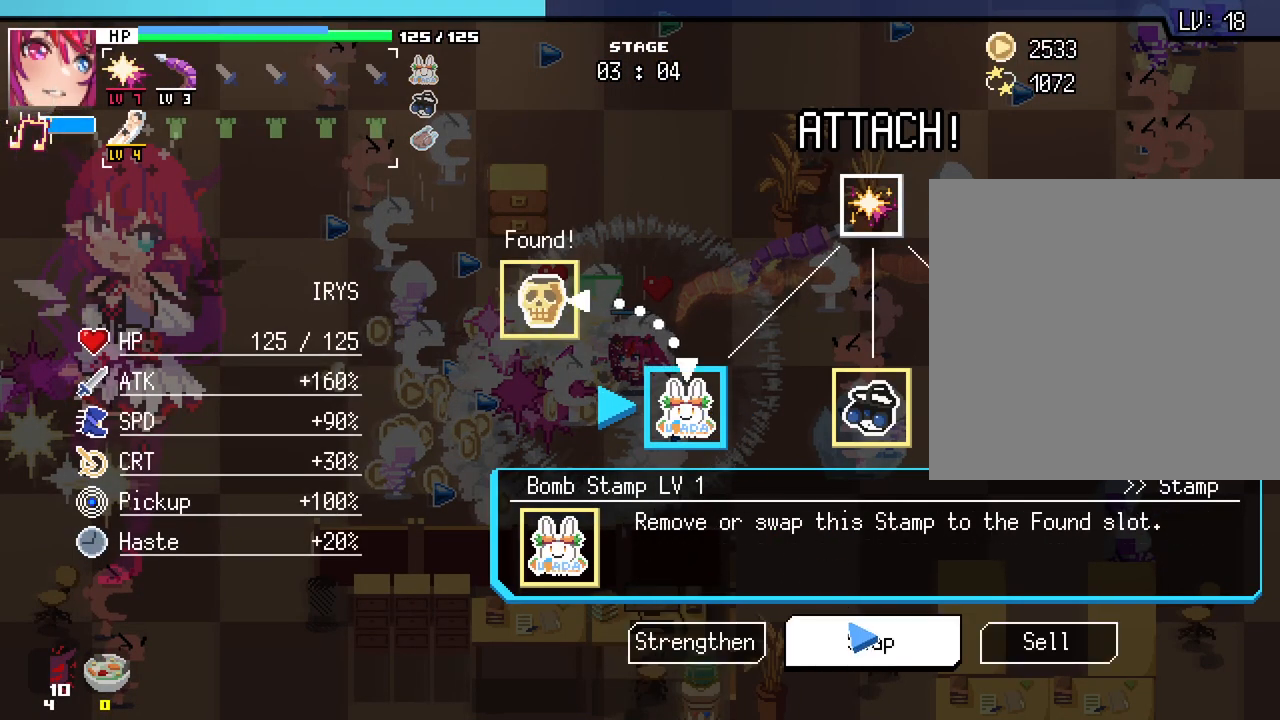
{"keys": [], "mouse": [], "events": []}
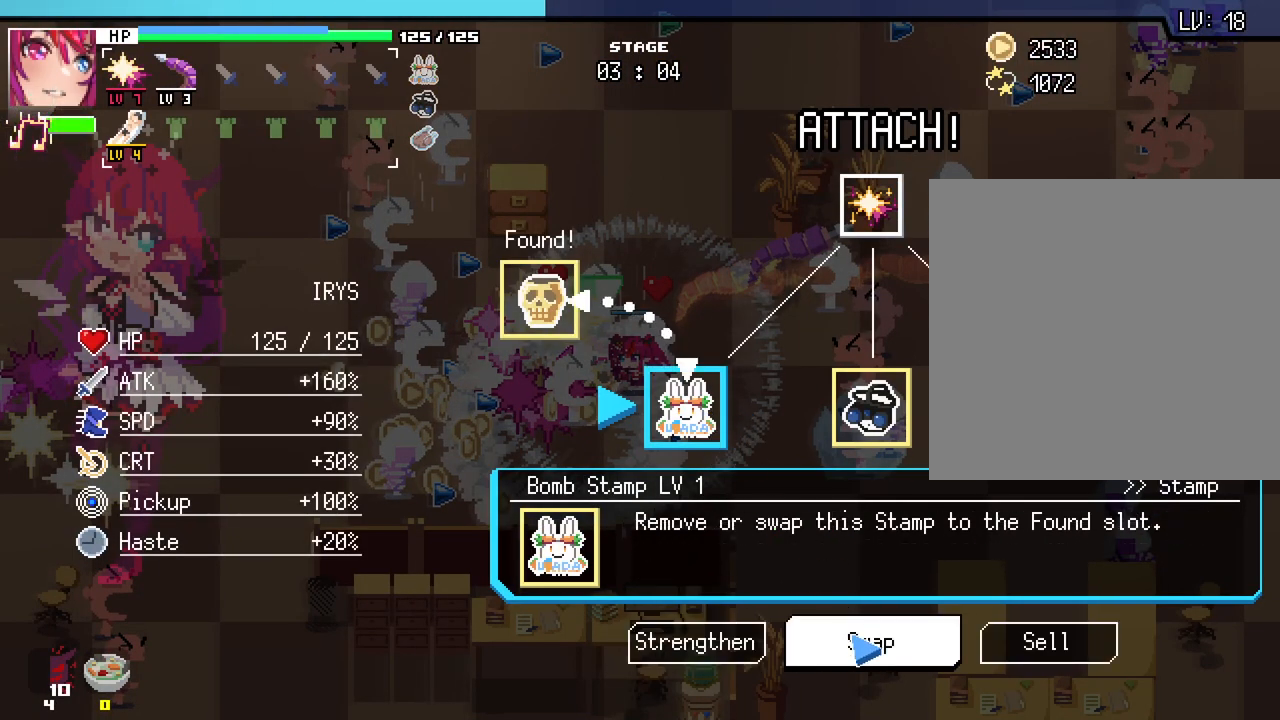
{"keys": [], "mouse": ["left"], "events": [[83, "mouse_left", "down"], [167, "mouse_left", "up"], [433, "mouse_left", "down"]]}
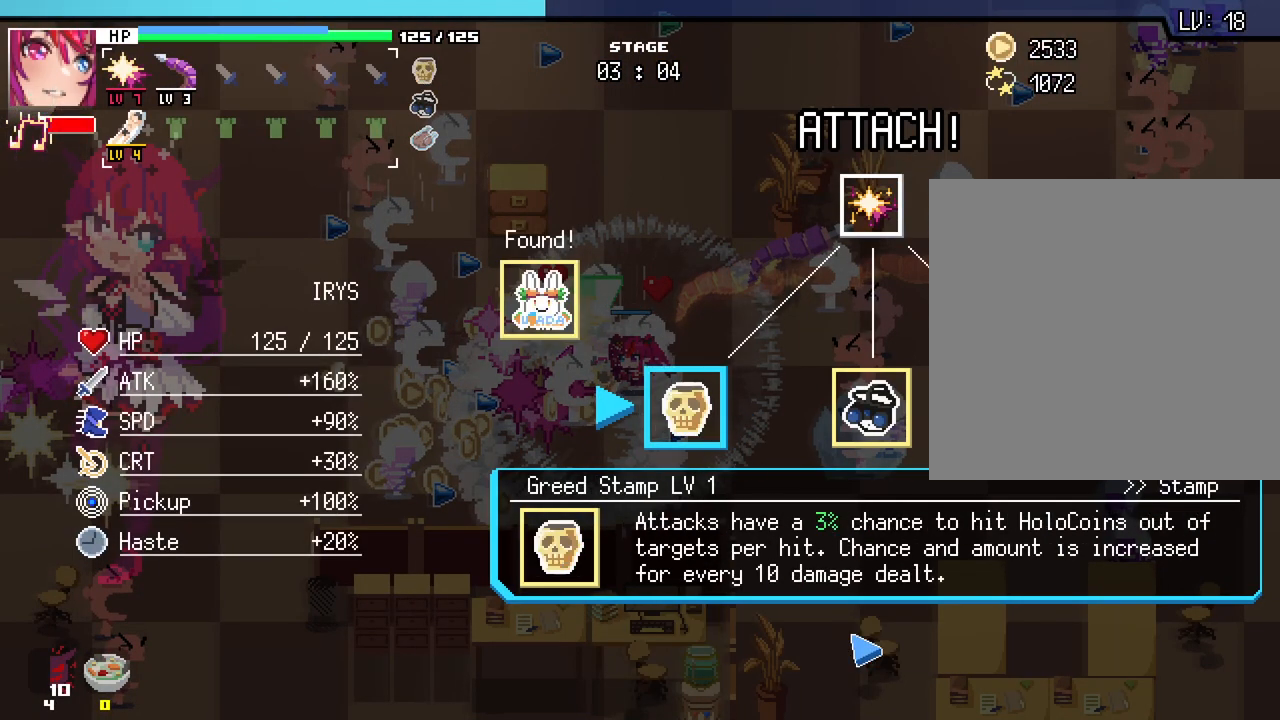
{"keys": [], "mouse": [], "events": [[50, "mouse_left", "up"]]}
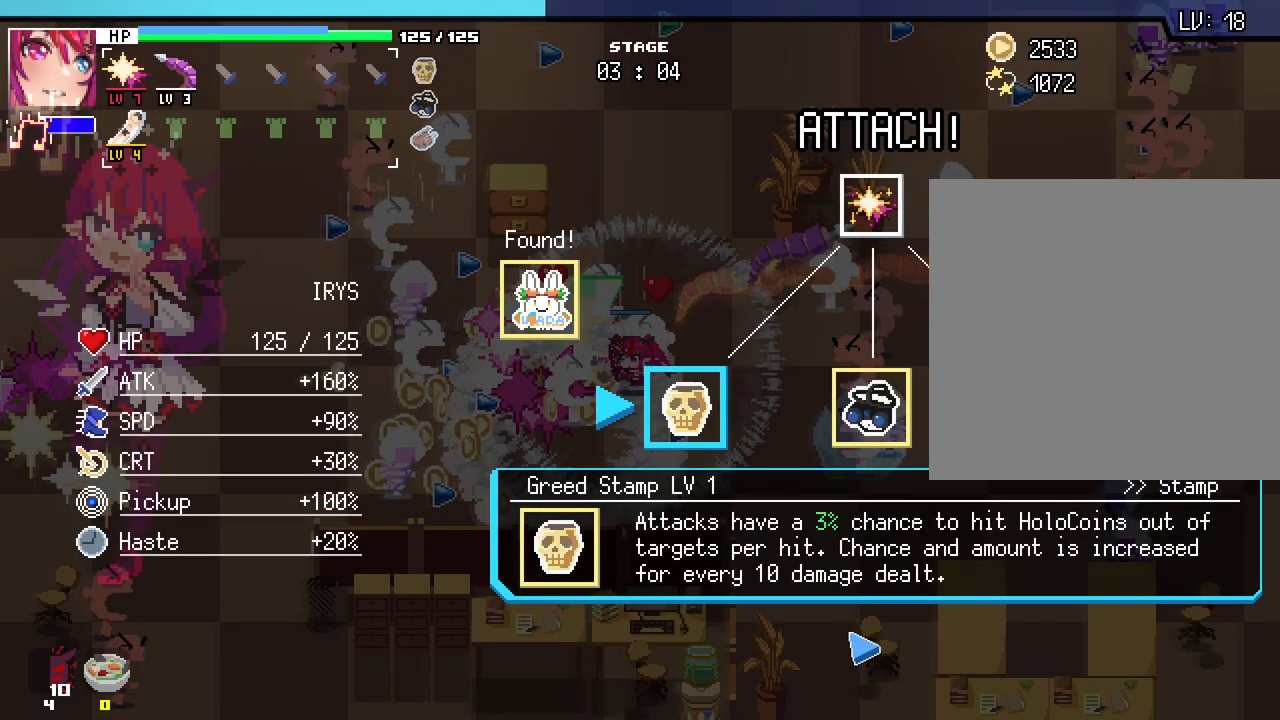
{"keys": ["space"], "mouse": [], "events": [[450, "space", "down"]]}
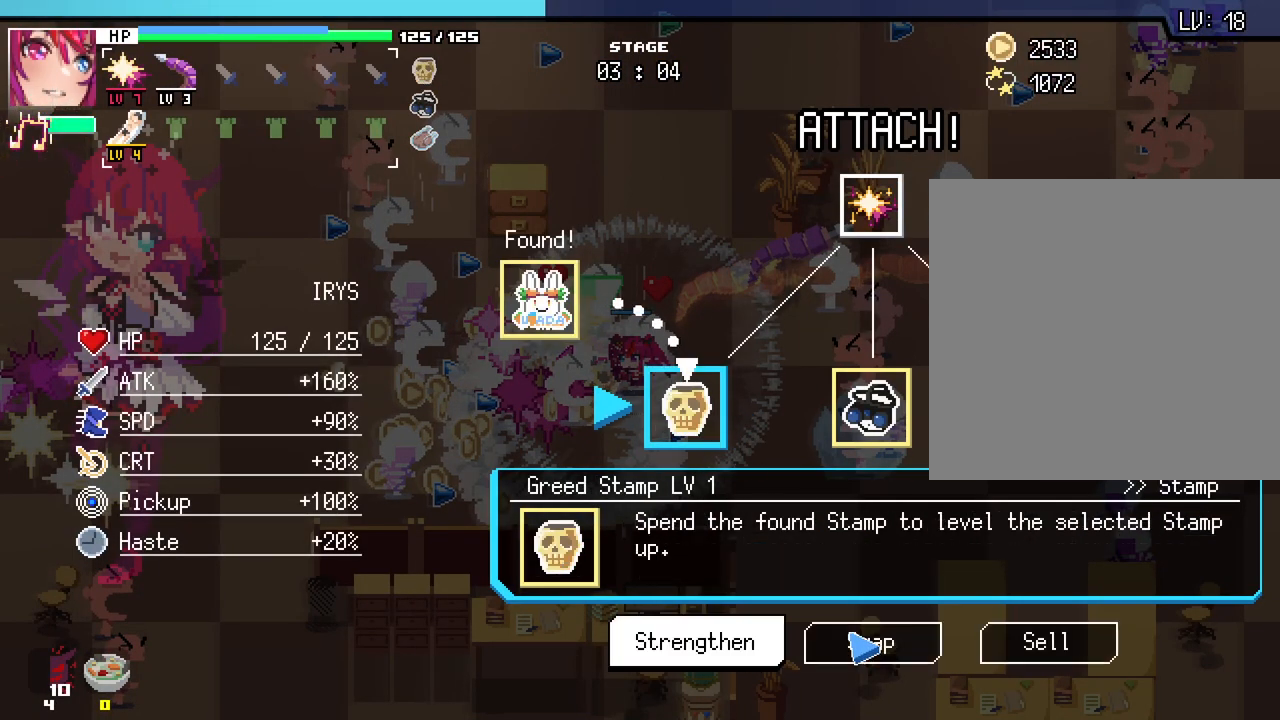
{"keys": [], "mouse": [], "events": [[33, "space", "up"]]}
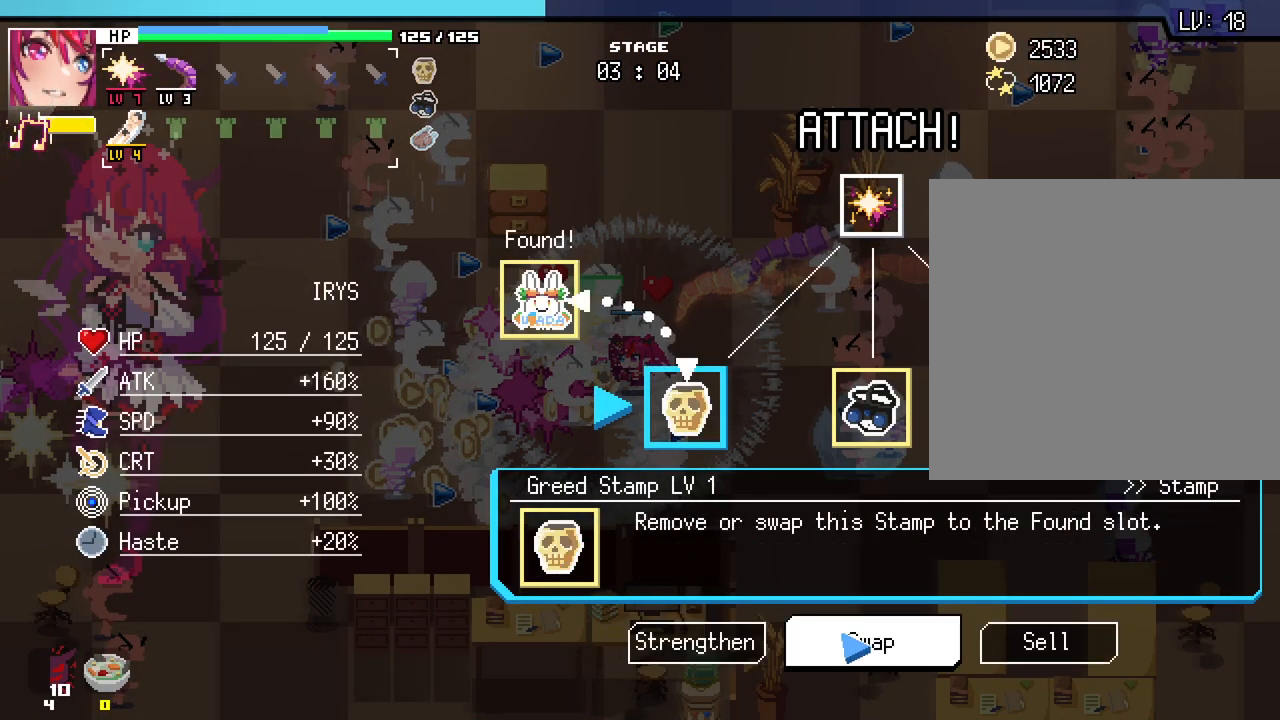
{"keys": [], "mouse": [], "events": [[133, "space", "down"], [217, "space", "up"]]}
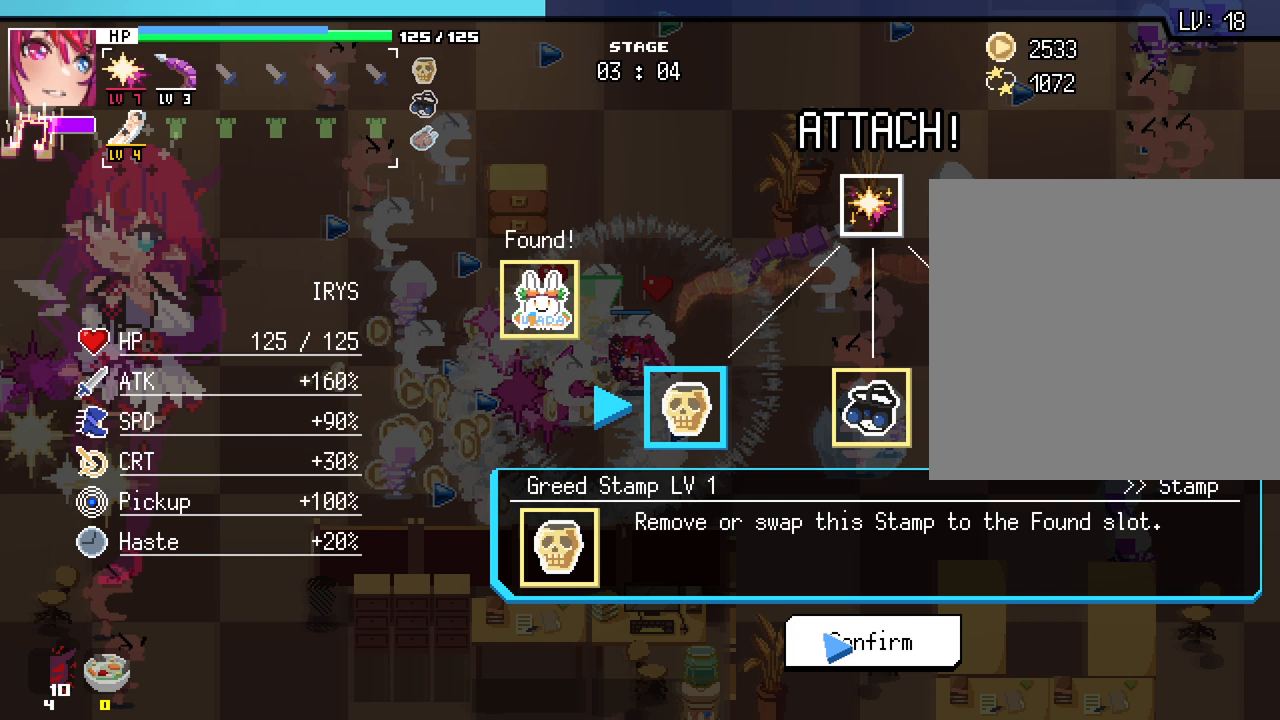
{"keys": [], "mouse": [], "events": [[300, "mouse_right", "down"], [367, "mouse_right", "up"]]}